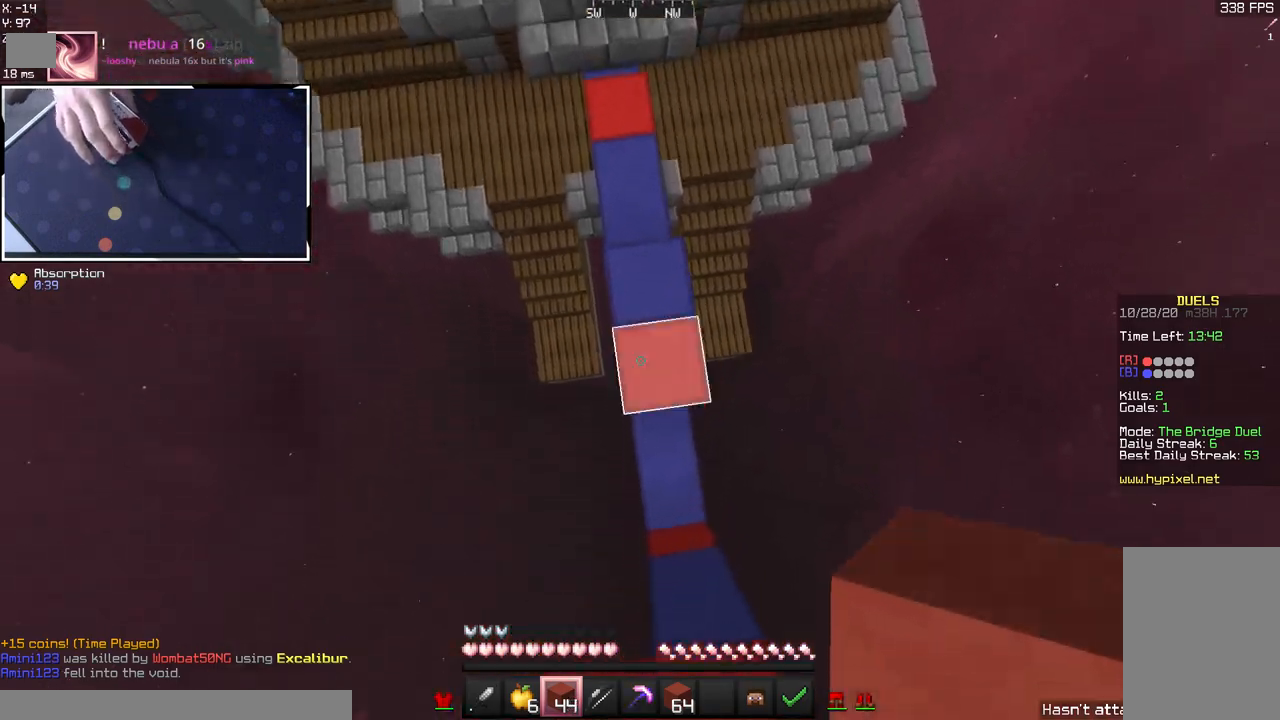
Gameplay with keyboard and mouse; each line is a JSON object with the keys and mouse buttons held at the frame after it. "events" lists presses ("down") and releases ("up") of "a", "d", "s", "space", "w", "mouse_left" and "mouse_right" between this image and that frame as [ms after this image, input, new state], when the widget could be followed in between. "mouse_left", "mouse_right" = the "left", "right" buttons of the "mouse" list. No other keys are recorded. Fast repeated clicks can show as one long hold. Mouse movement is not recorded.
{"keys": ["s", "space"], "mouse": ["right"], "events": [[67, "mouse_right", "down"], [417, "space", "down"]]}
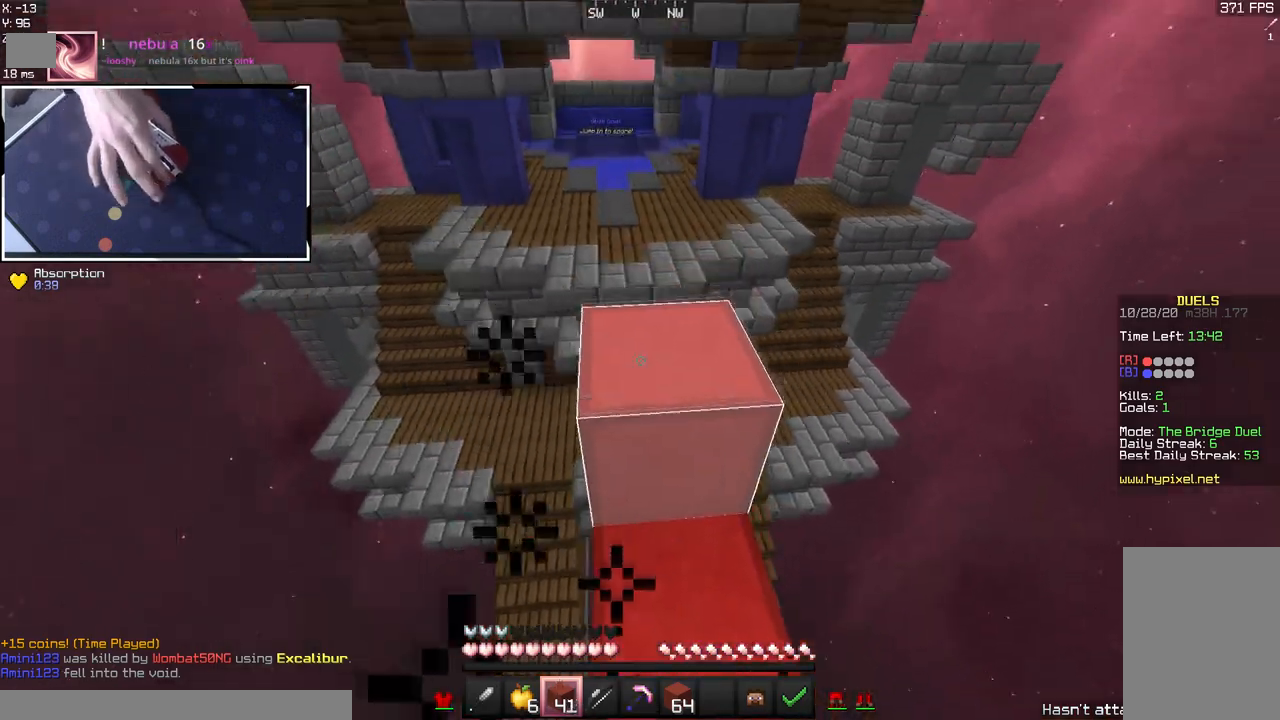
{"keys": [], "mouse": [], "events": [[117, "s", "up"], [117, "w", "down"], [133, "space", "up"], [400, "w", "up"], [433, "mouse_right", "up"]]}
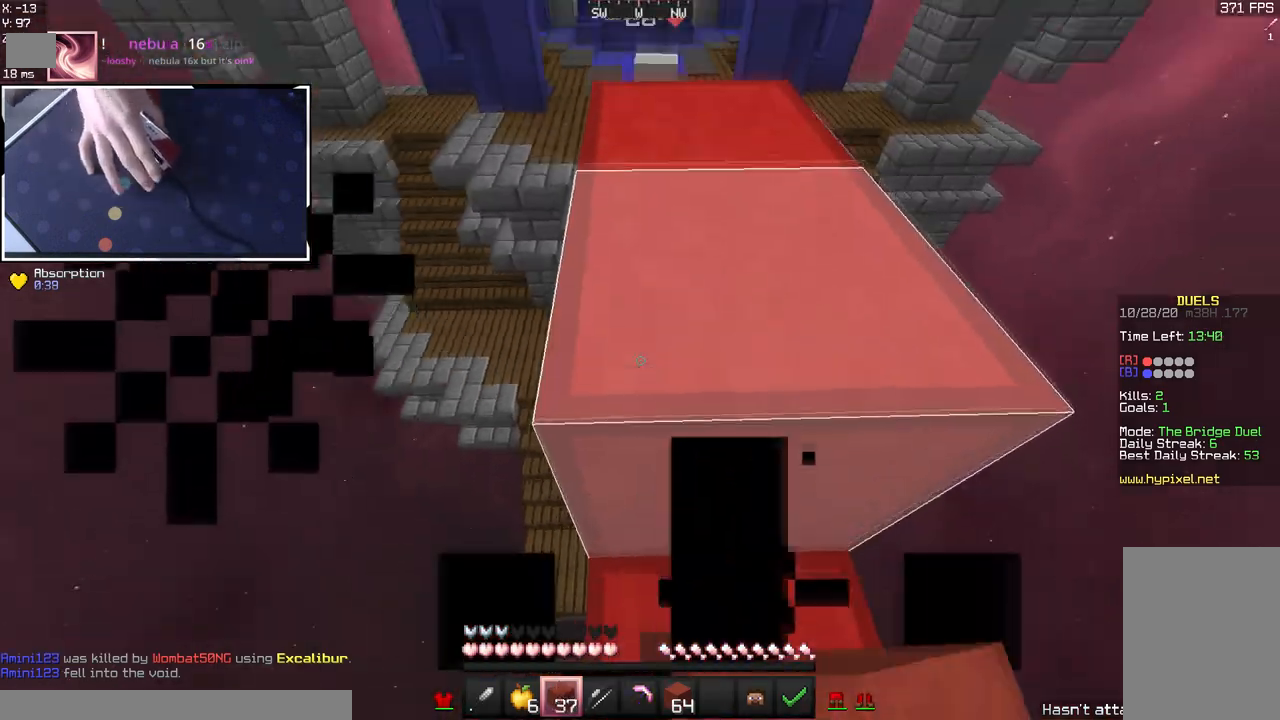
{"keys": ["space", "w"], "mouse": [], "events": [[67, "s", "down"], [100, "d", "down"], [217, "s", "up"], [483, "d", "up"], [483, "space", "down"], [483, "w", "down"]]}
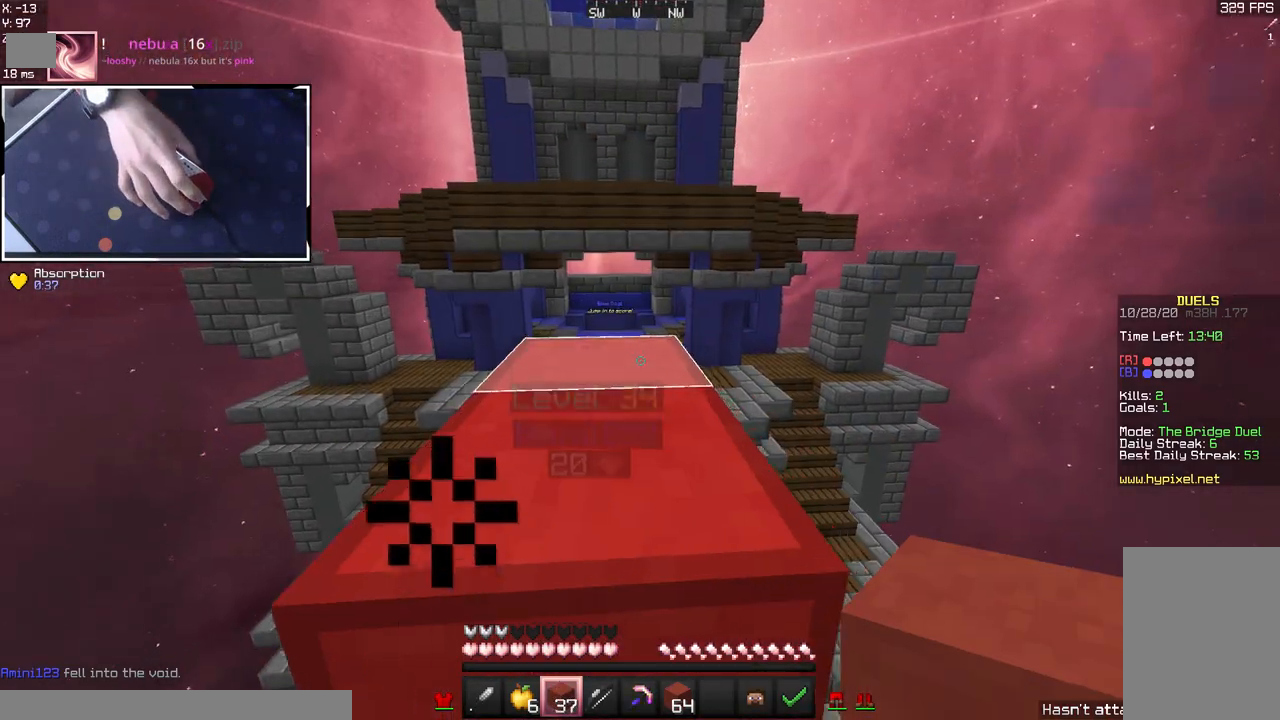
{"keys": ["w"], "mouse": [], "events": [[217, "space", "up"], [267, "mouse_left", "down"], [500, "mouse_left", "up"]]}
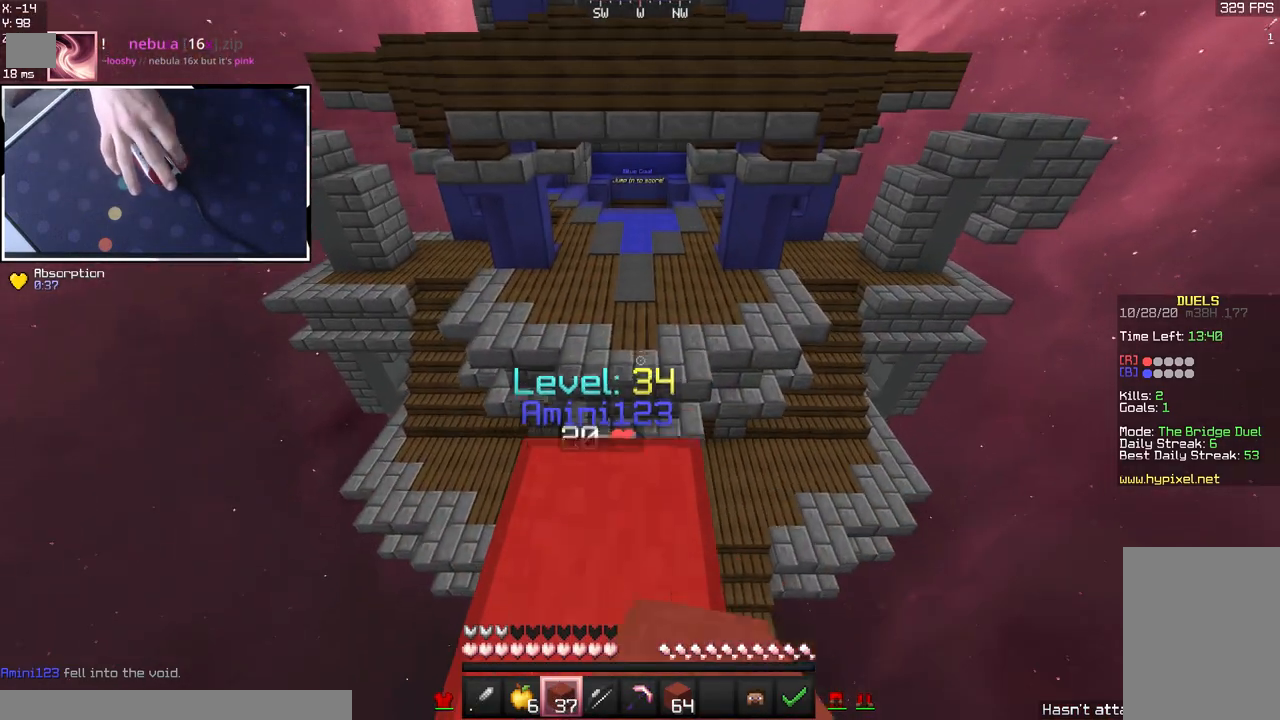
{"keys": ["space", "w"], "mouse": [], "events": [[250, "space", "down"]]}
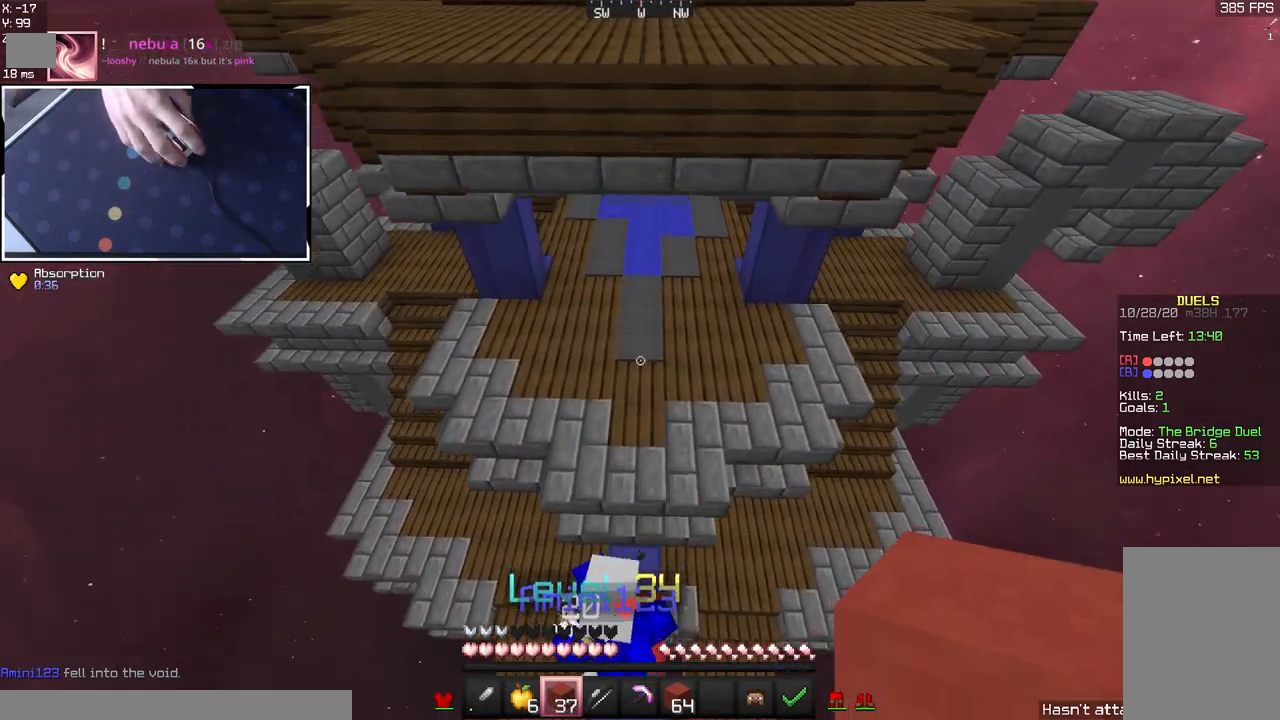
{"keys": ["a", "w"], "mouse": ["right"], "events": [[100, "space", "up"], [133, "a", "down"], [483, "mouse_right", "down"]]}
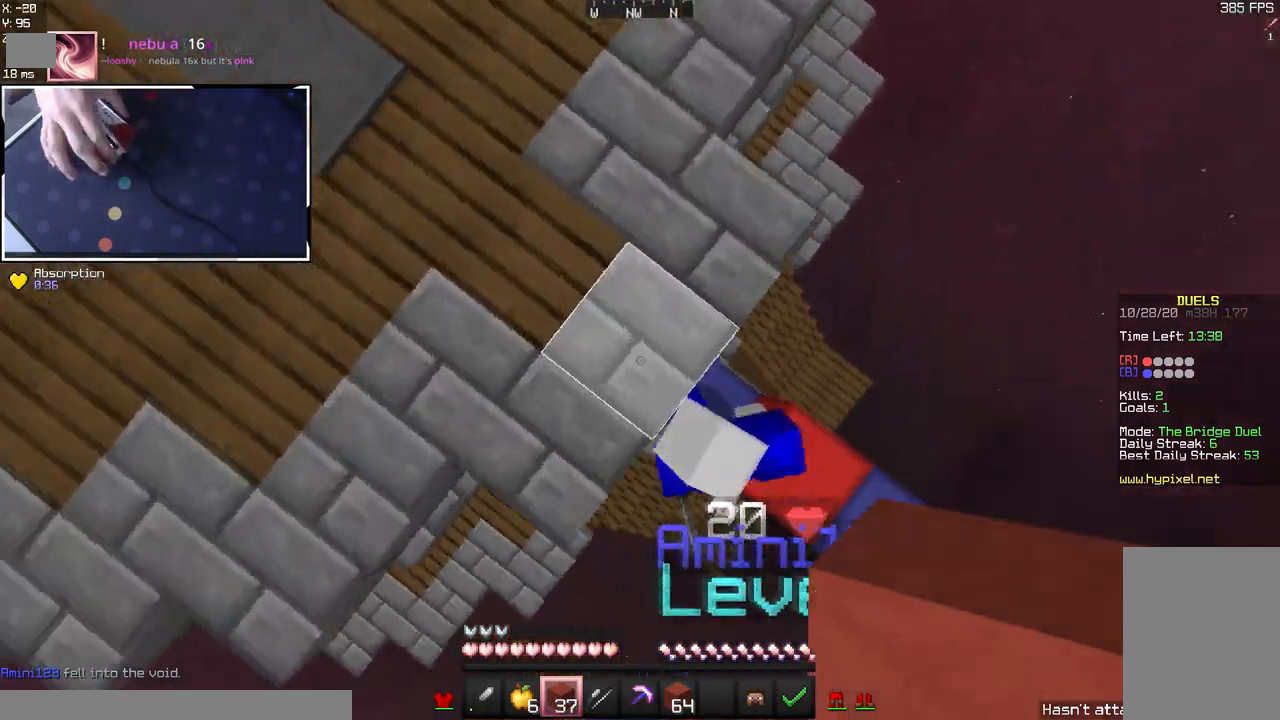
{"keys": ["a", "s"], "mouse": [], "events": [[100, "w", "up"], [167, "s", "down"], [383, "mouse_right", "up"]]}
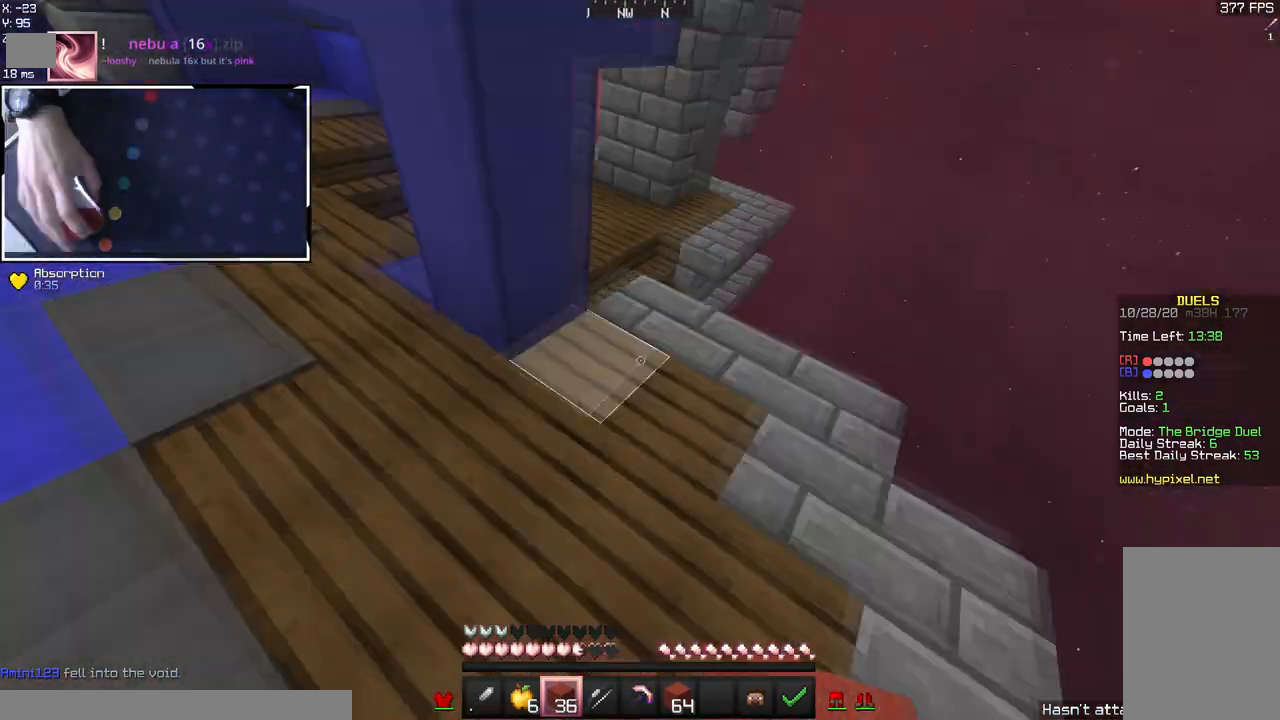
{"keys": ["a", "w"], "mouse": [], "events": [[33, "s", "up"], [83, "w", "down"], [150, "mouse_left", "down"], [367, "mouse_left", "up"]]}
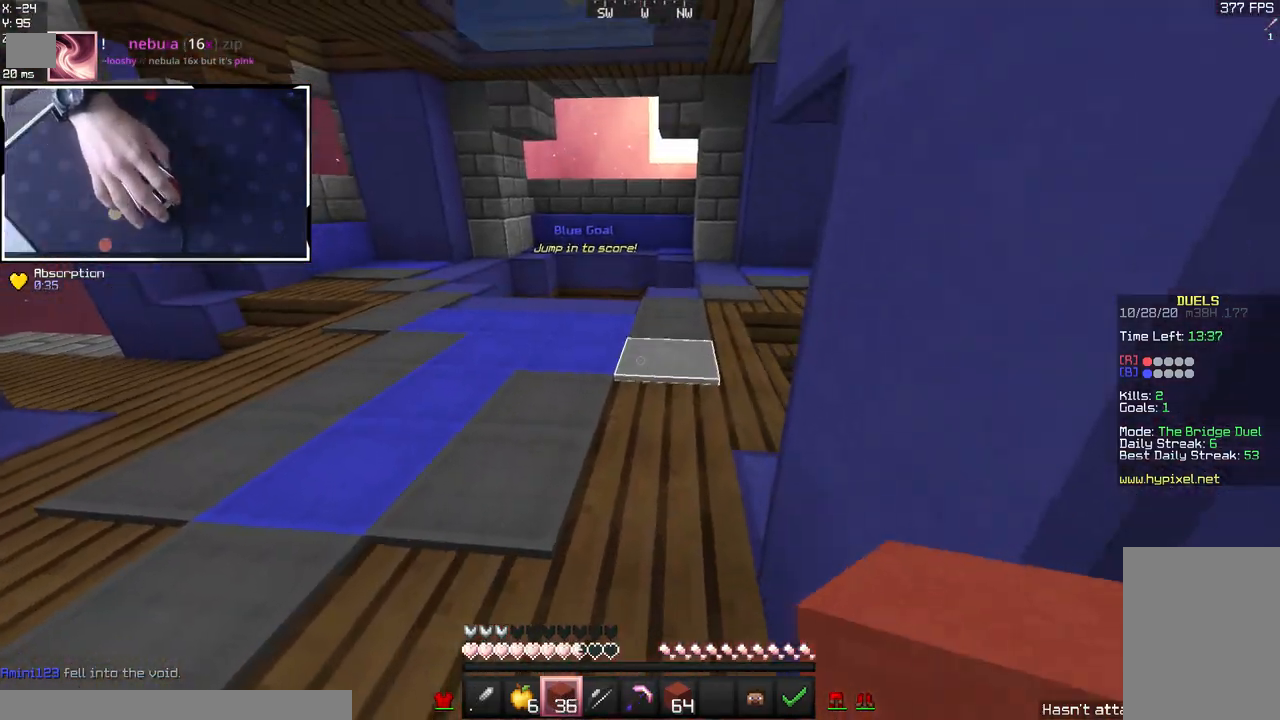
{"keys": ["space", "w"], "mouse": [], "events": [[67, "space", "down"], [150, "a", "up"]]}
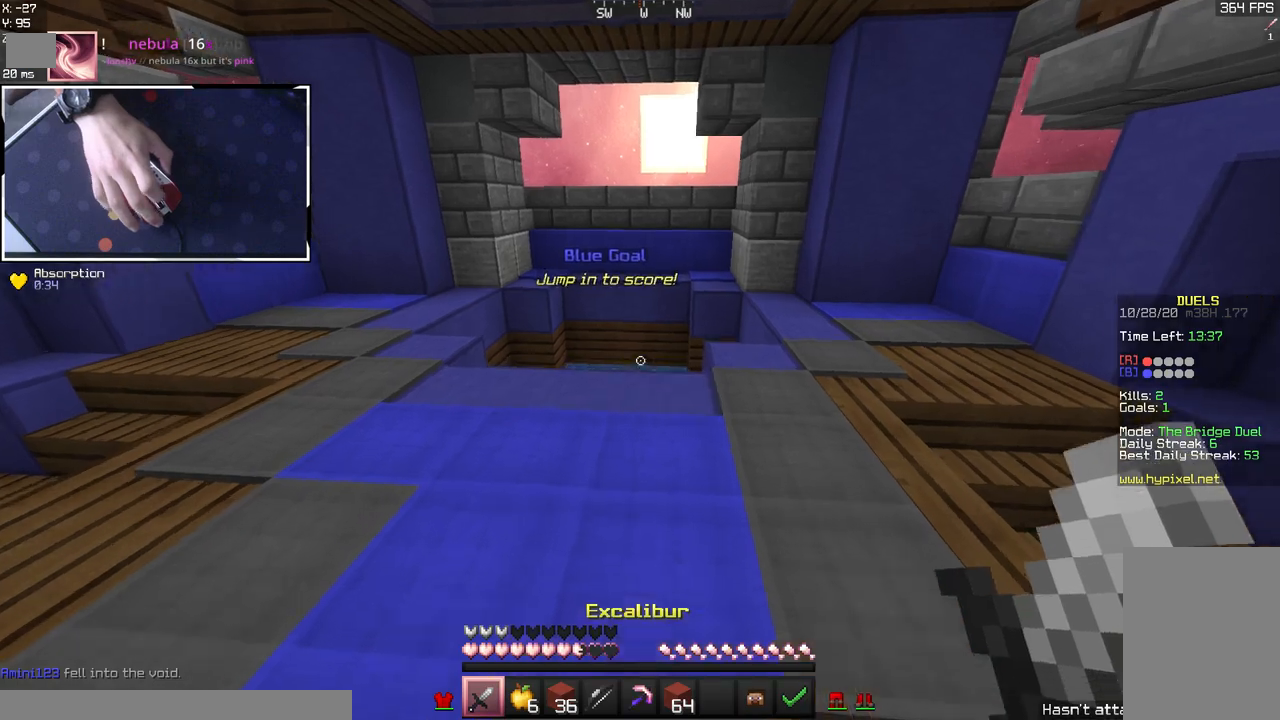
{"keys": ["w"], "mouse": [], "events": [[167, "space", "up"]]}
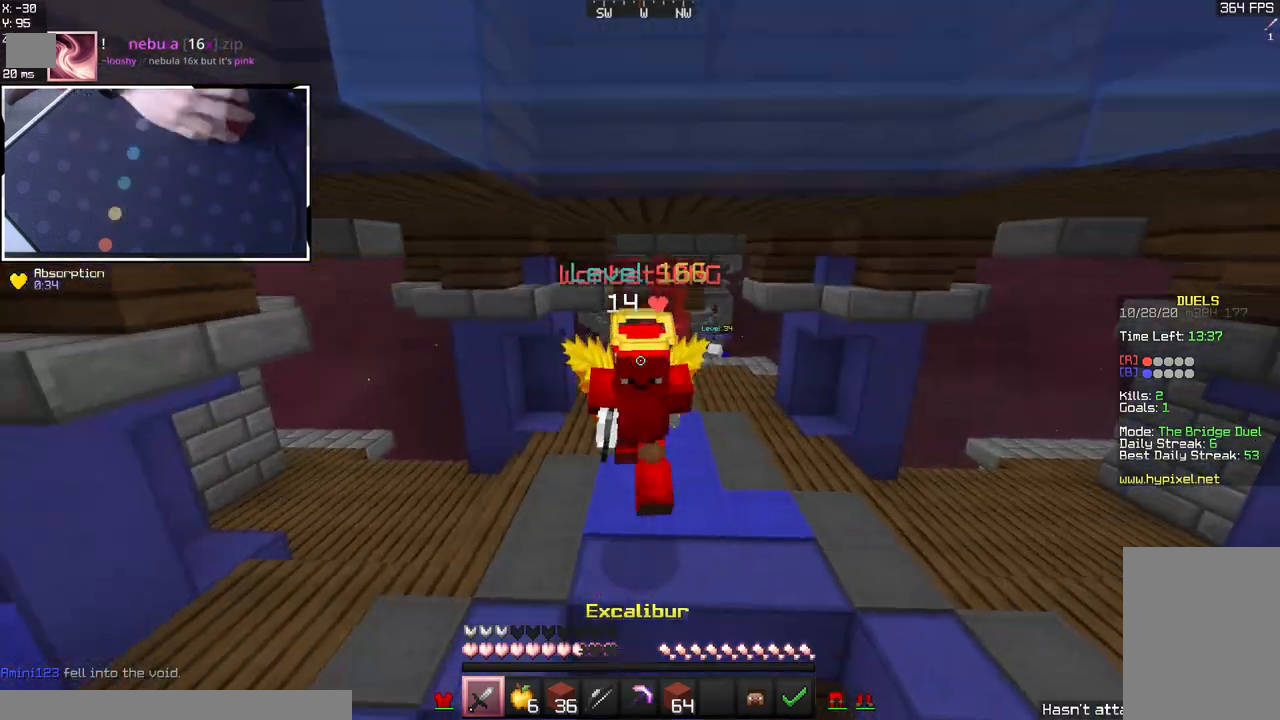
{"keys": ["w"], "mouse": [], "events": []}
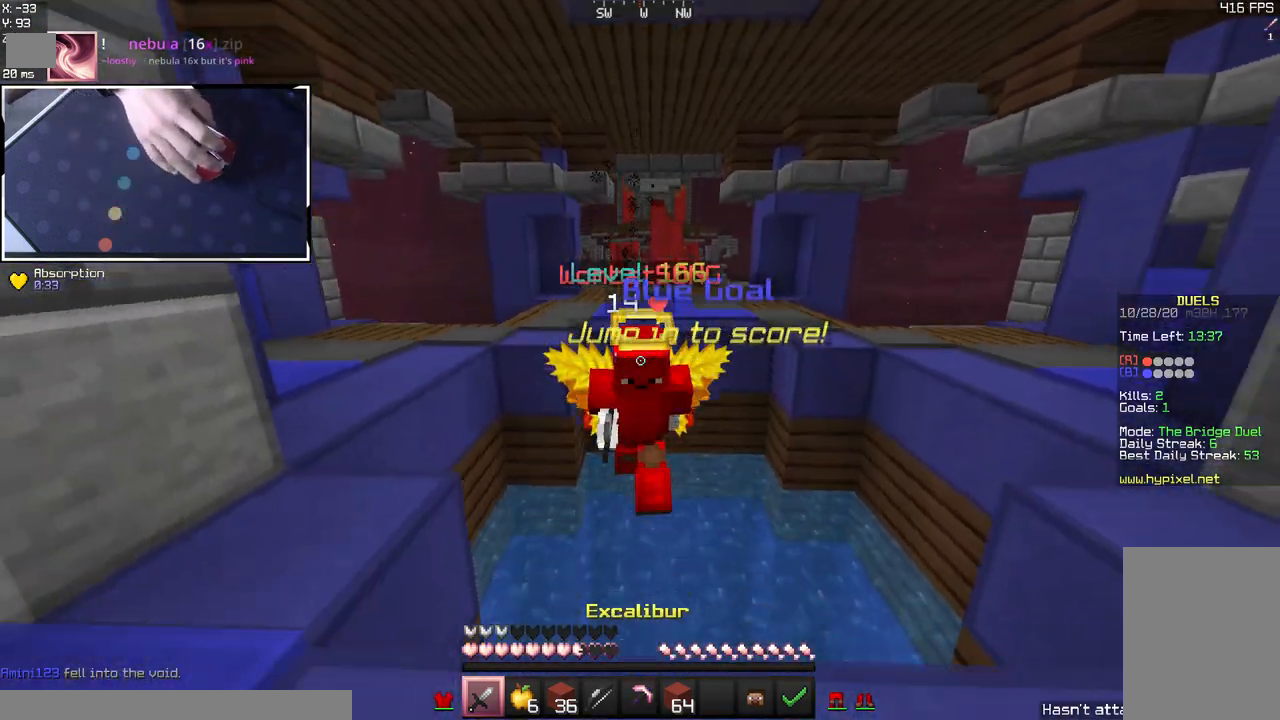
{"keys": ["d", "s"], "mouse": [], "events": [[267, "w", "up"], [317, "s", "down"], [433, "d", "down"]]}
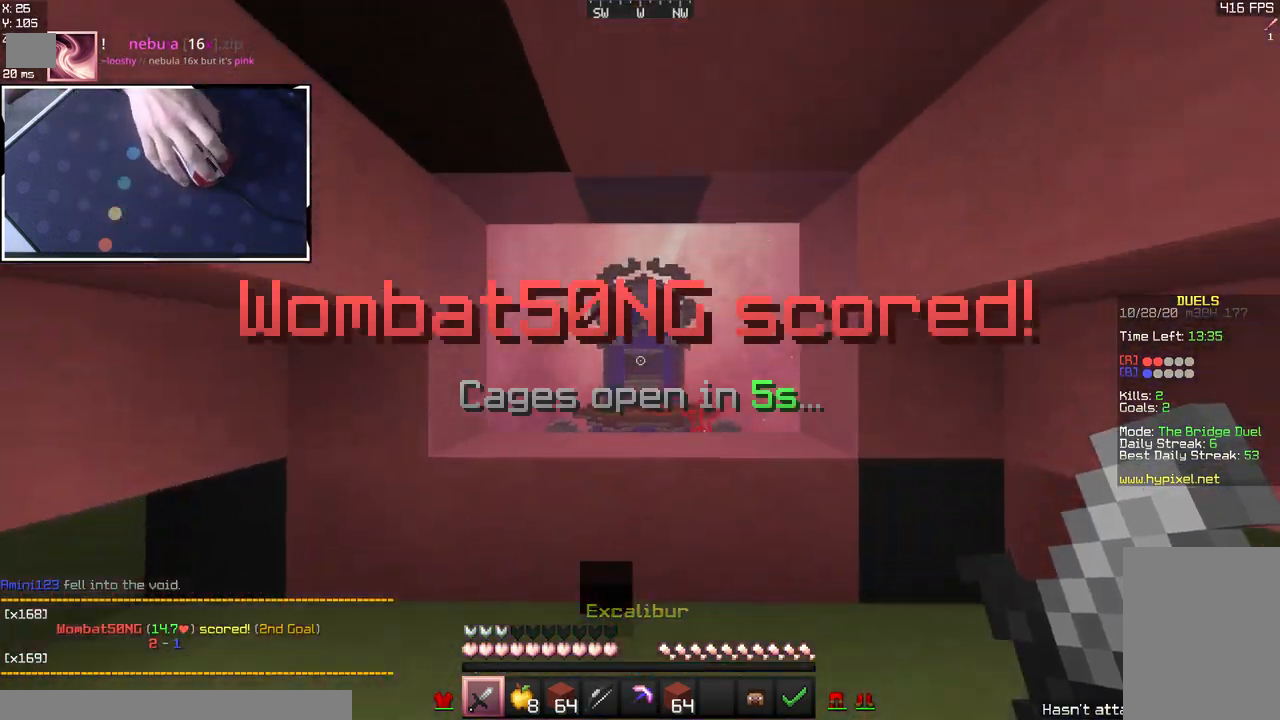
{"keys": ["d"], "mouse": ["left", "right"], "events": [[267, "mouse_left", "down"], [267, "mouse_right", "down"], [317, "s", "up"], [333, "mouse_left", "up"], [483, "mouse_left", "down"]]}
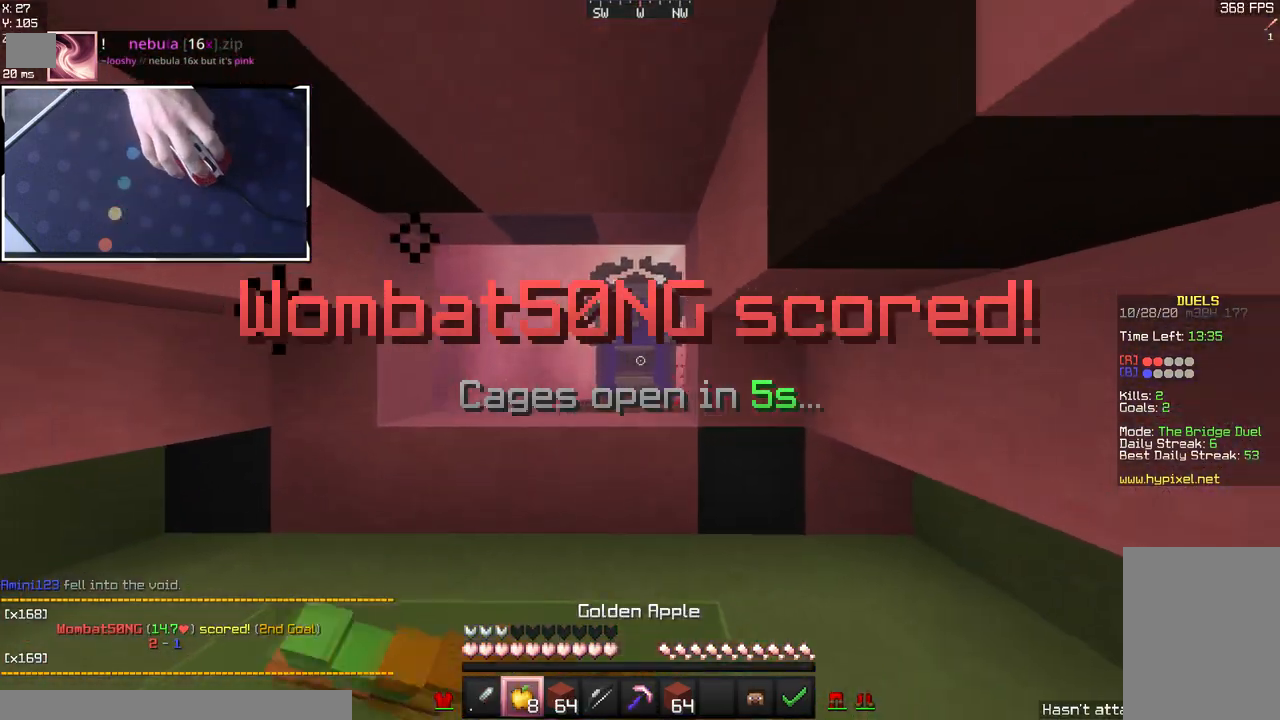
{"keys": ["d", "s"], "mouse": ["left", "right"], "events": [[117, "mouse_left", "up"], [150, "s", "down"], [183, "mouse_left", "down"], [300, "mouse_left", "up"], [383, "mouse_left", "down"]]}
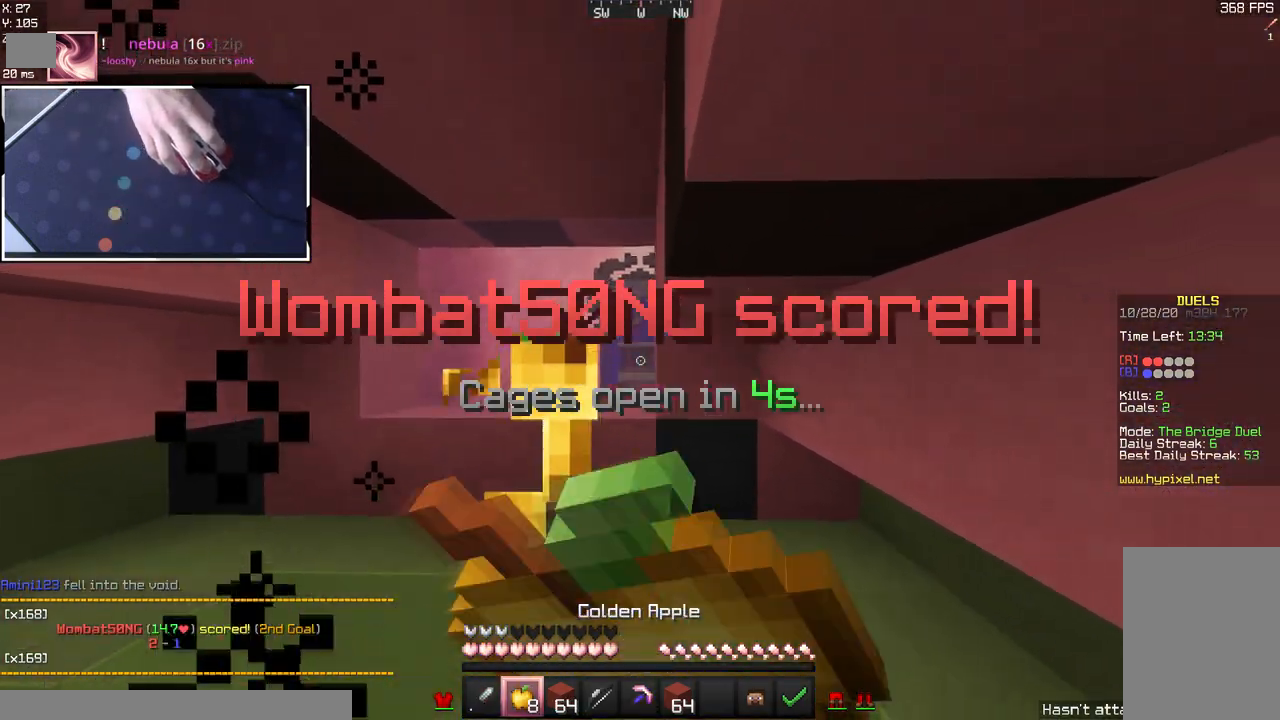
{"keys": ["d", "s"], "mouse": ["left", "right"], "events": []}
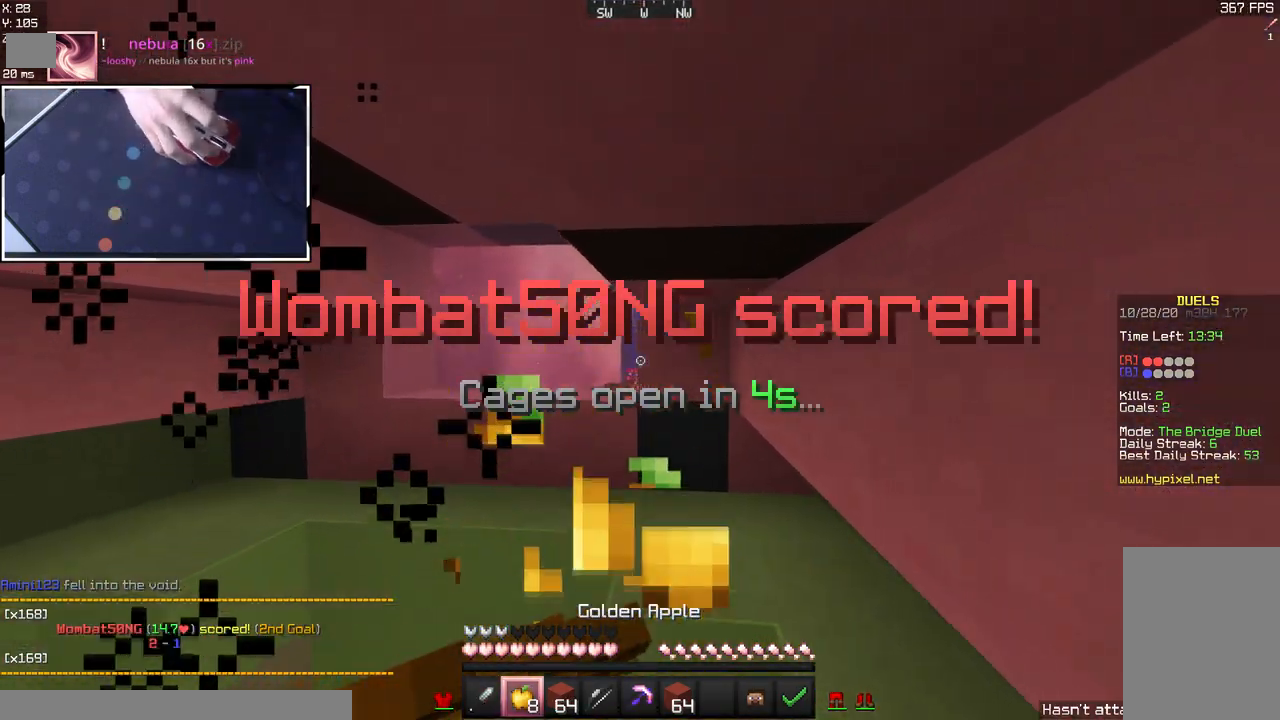
{"keys": ["d", "s"], "mouse": ["left", "right"], "events": []}
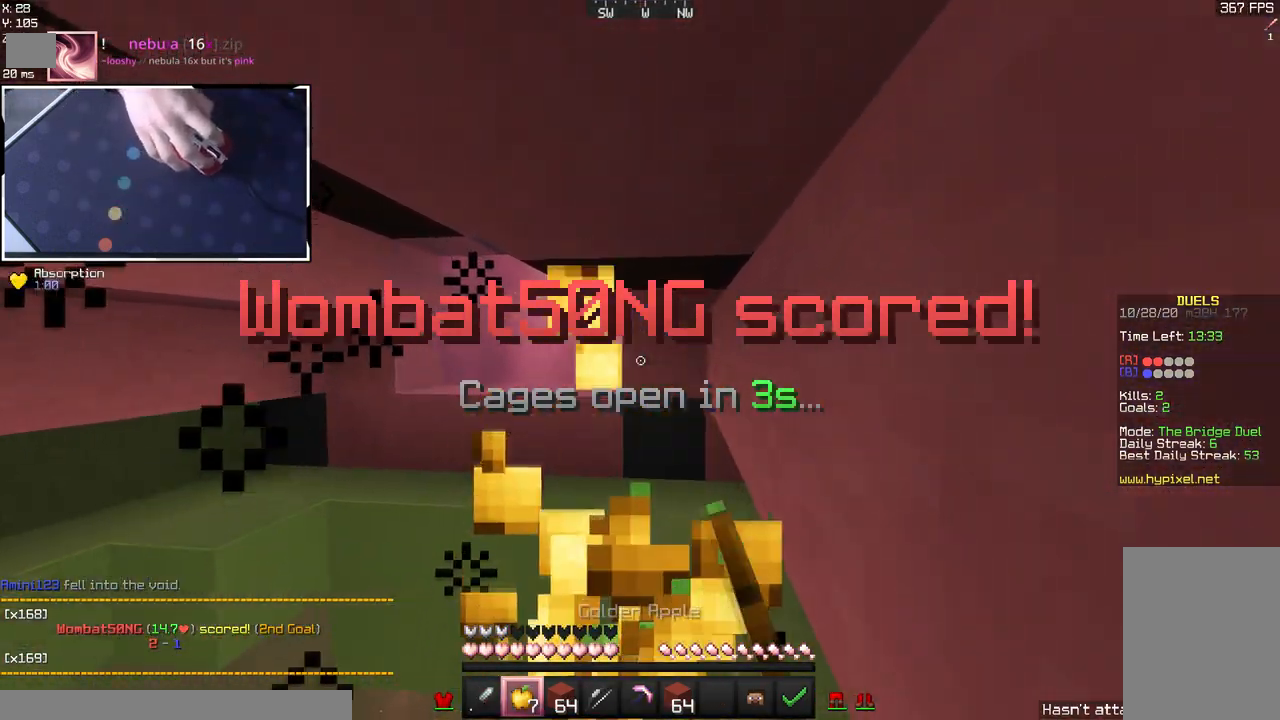
{"keys": ["s"], "mouse": ["left"], "events": [[33, "d", "up"], [267, "mouse_left", "up"], [300, "mouse_right", "up"], [417, "mouse_left", "down"]]}
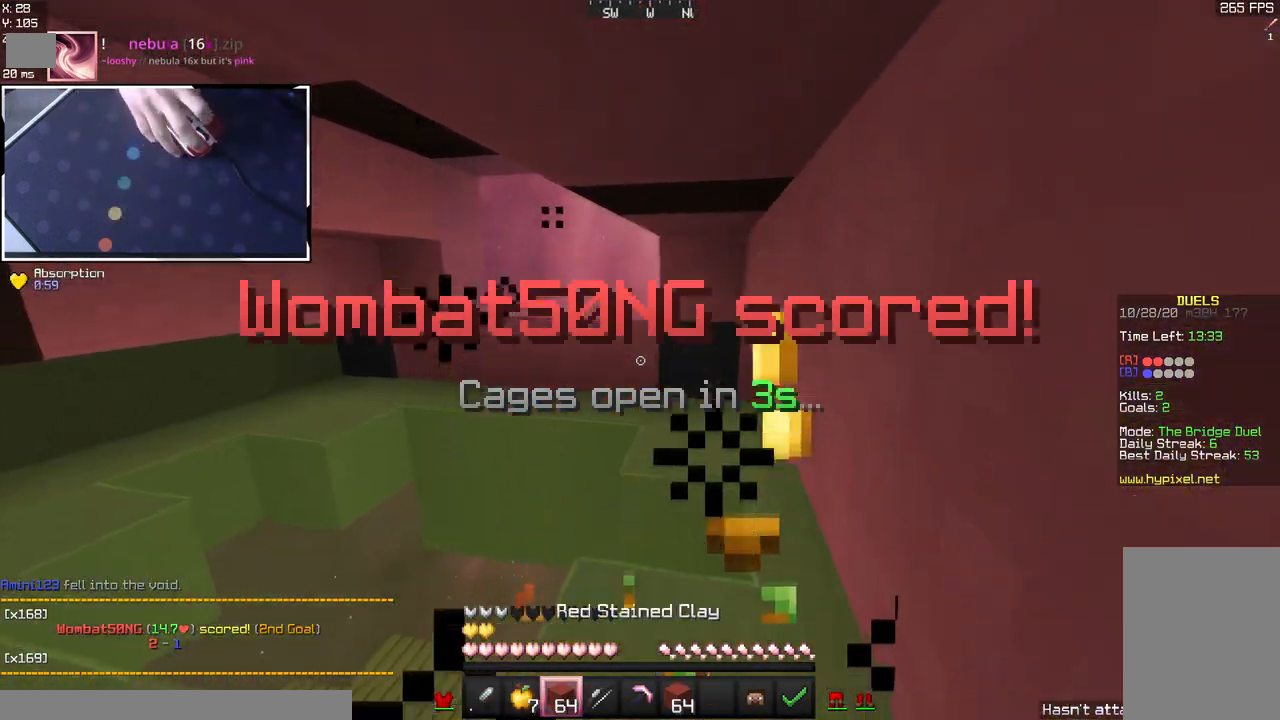
{"keys": [], "mouse": ["left"], "events": [[200, "mouse_left", "up"], [367, "mouse_left", "down"], [500, "s", "up"]]}
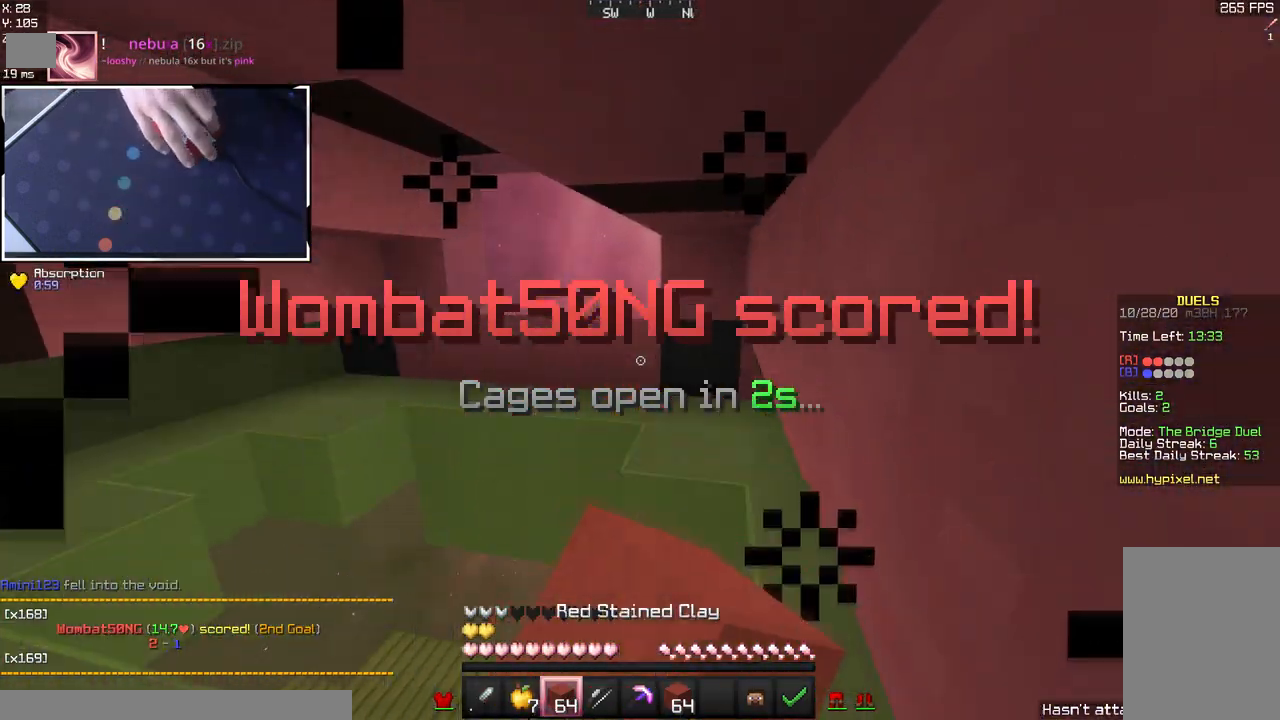
{"keys": [], "mouse": [], "events": [[133, "mouse_left", "up"], [317, "mouse_left", "down"], [467, "mouse_left", "up"]]}
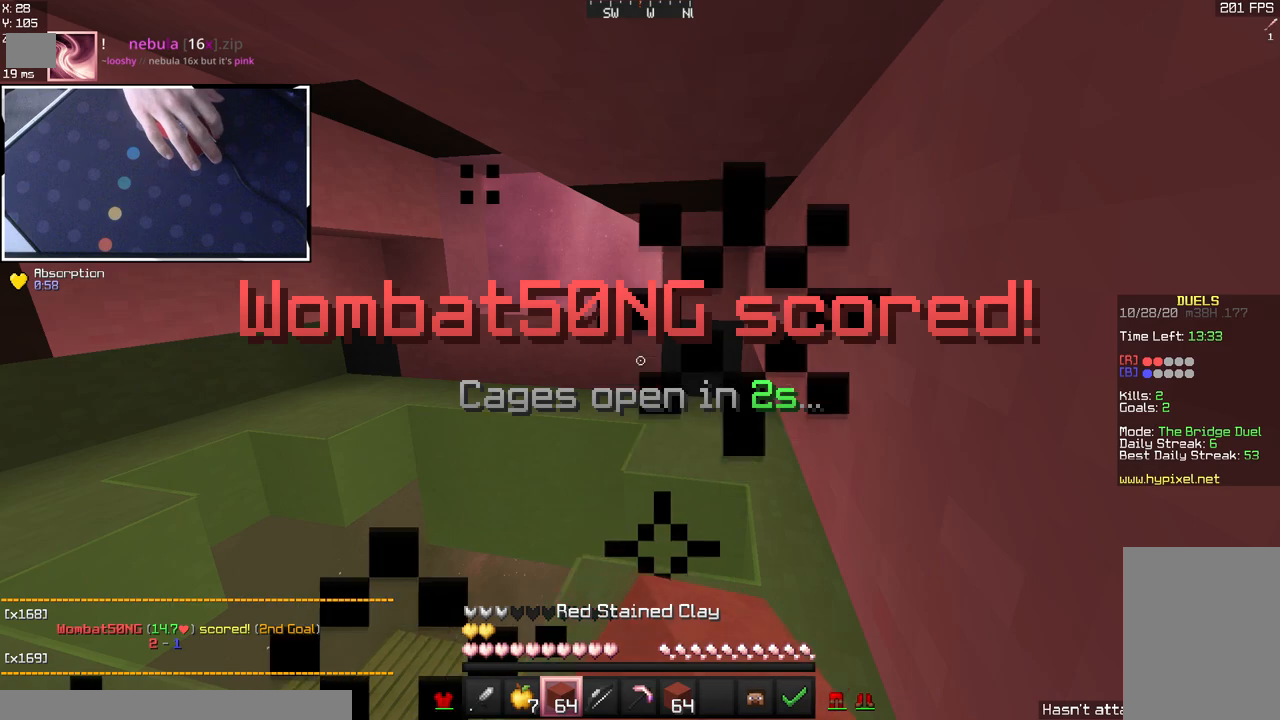
{"keys": ["a", "space", "w"], "mouse": [], "events": [[233, "mouse_left", "down"], [400, "mouse_left", "up"], [483, "a", "down"], [483, "space", "down"], [483, "w", "down"]]}
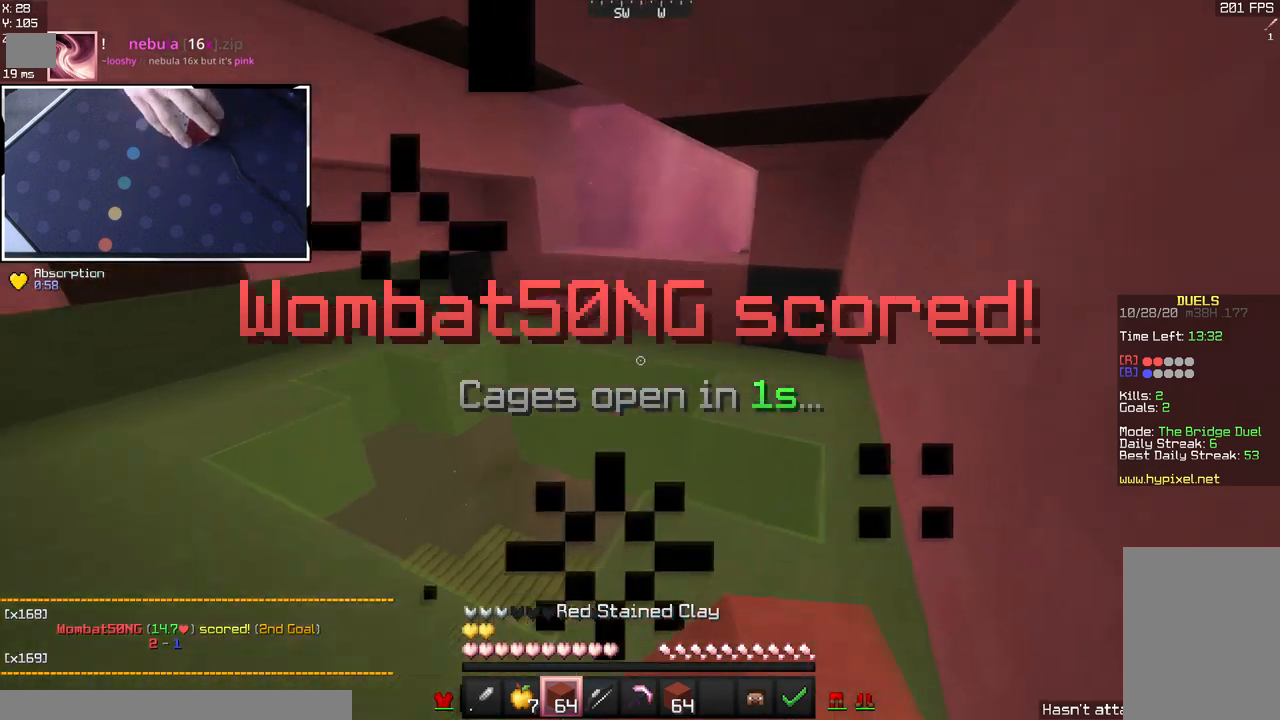
{"keys": ["w"], "mouse": ["left"], "events": [[383, "mouse_left", "down"], [433, "space", "up"], [483, "a", "up"]]}
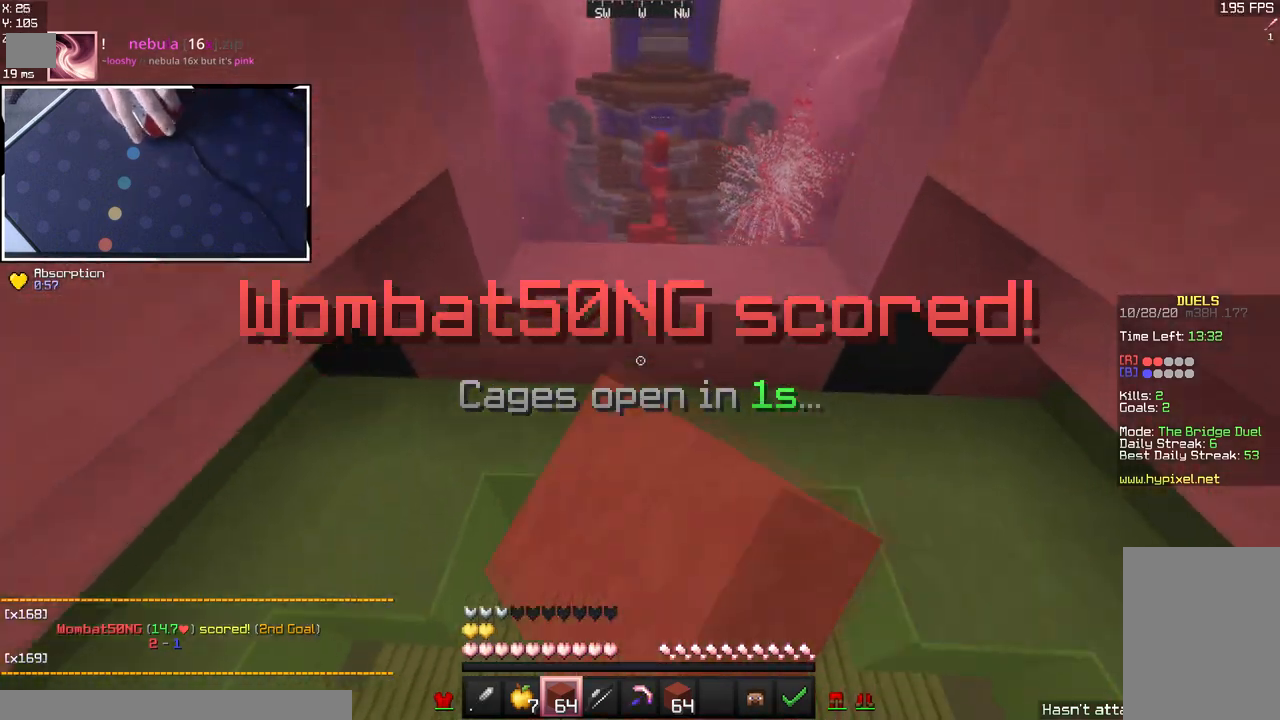
{"keys": ["d", "w"], "mouse": [], "events": [[100, "d", "down"], [117, "mouse_left", "up"]]}
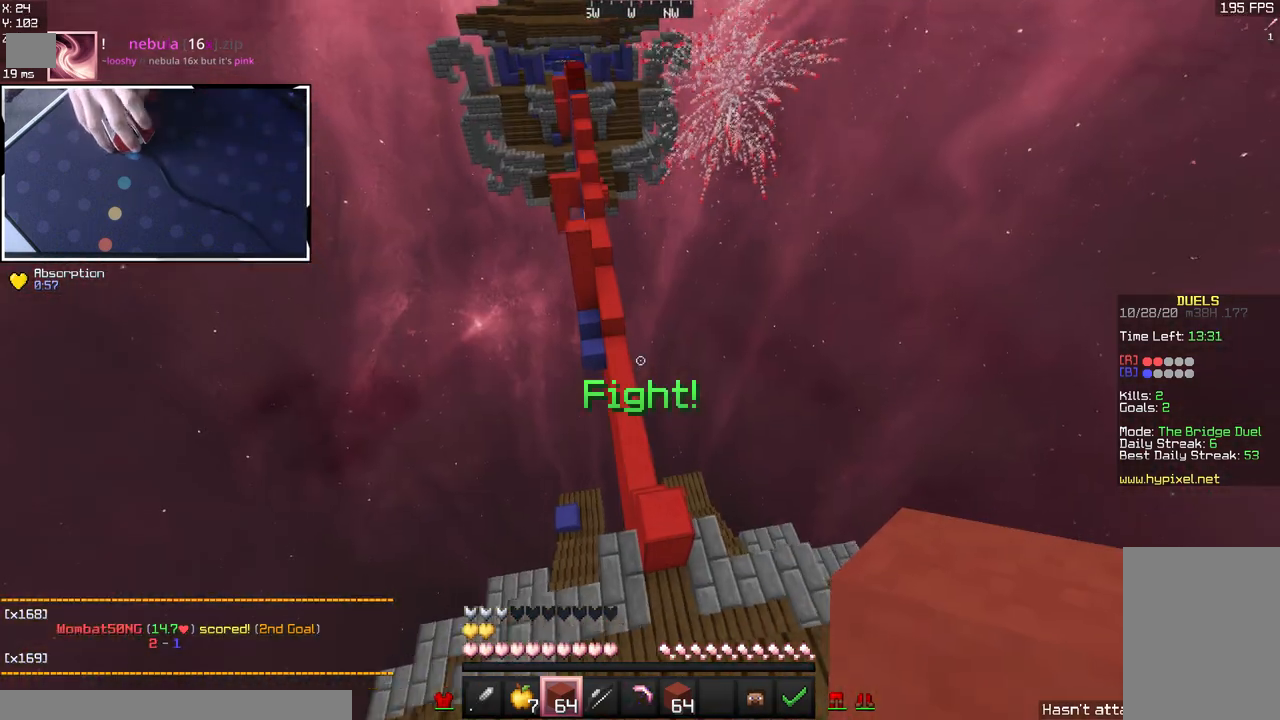
{"keys": ["space", "w"], "mouse": [], "events": [[117, "d", "up"], [133, "mouse_left", "down"], [183, "space", "down"], [317, "mouse_left", "up"]]}
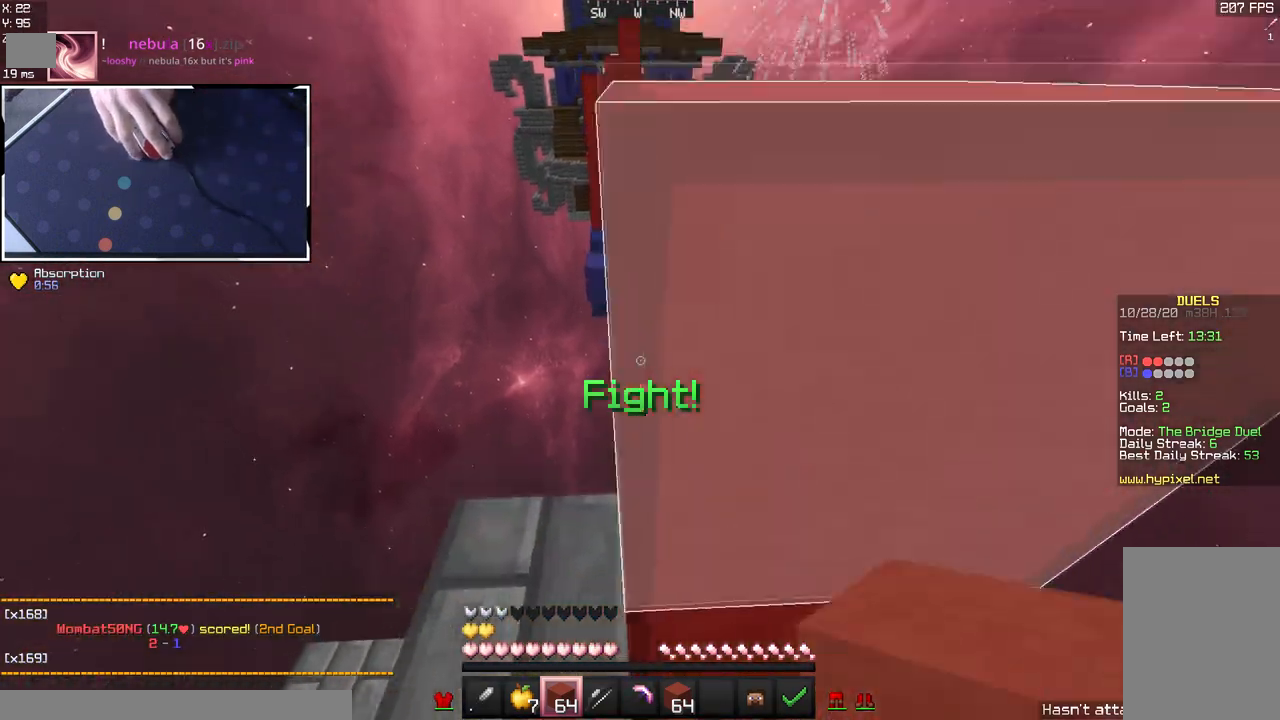
{"keys": ["a"], "mouse": ["left"], "events": [[117, "a", "down"], [200, "space", "up"], [300, "w", "up"], [350, "a", "up"], [350, "mouse_left", "down"], [433, "a", "down"]]}
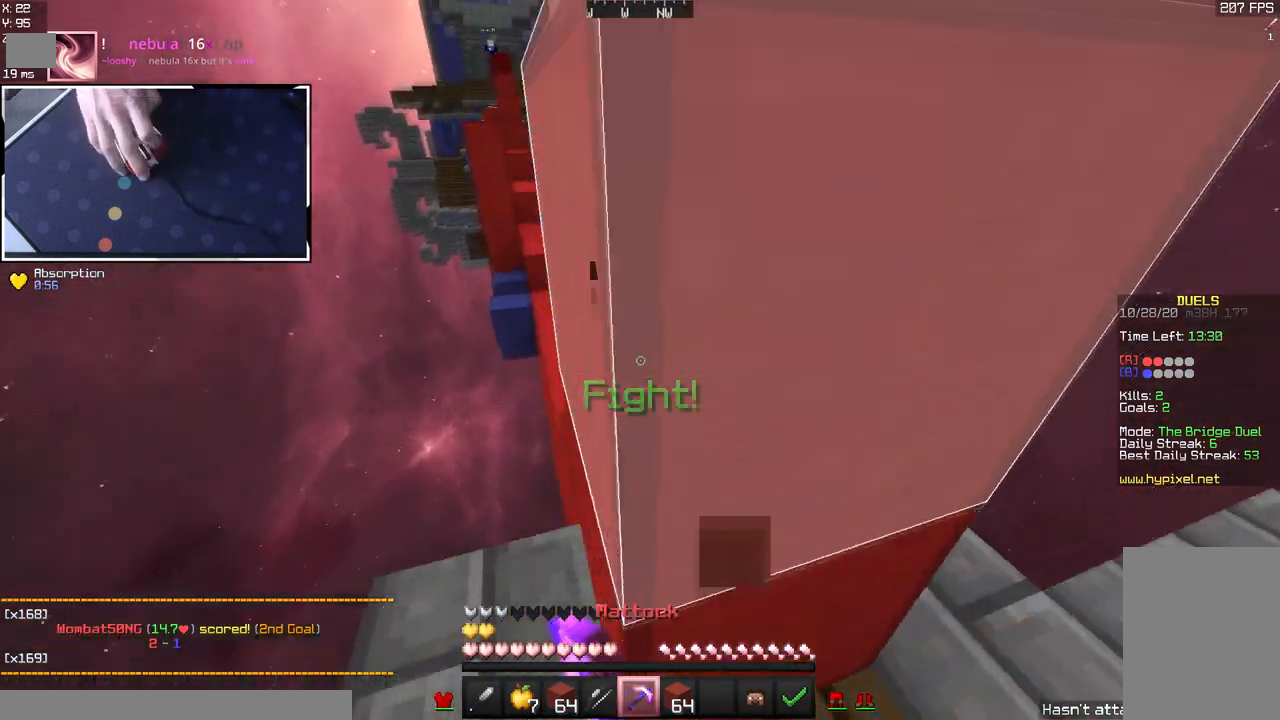
{"keys": ["space", "w"], "mouse": [], "events": [[217, "w", "down"], [267, "mouse_left", "up"], [333, "a", "up"], [433, "space", "down"]]}
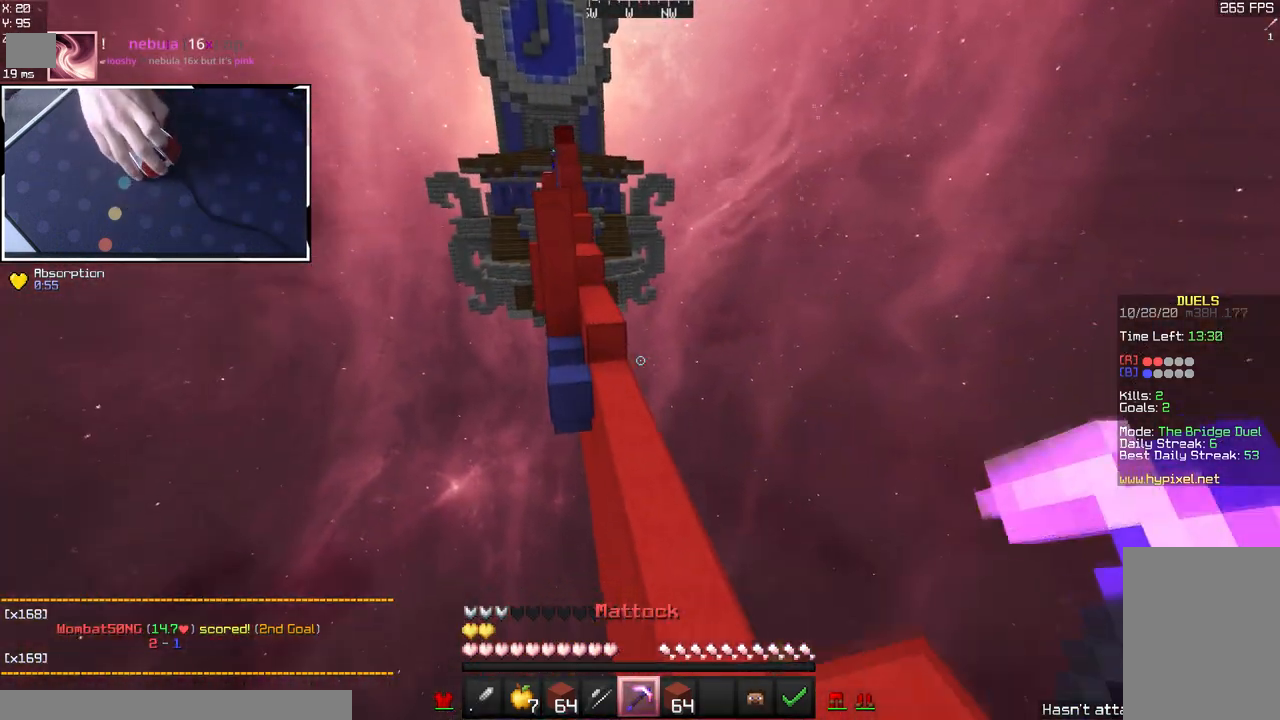
{"keys": ["w"], "mouse": [], "events": [[117, "mouse_left", "down"], [233, "space", "up"], [250, "mouse_left", "up"], [333, "d", "down"], [433, "d", "up"]]}
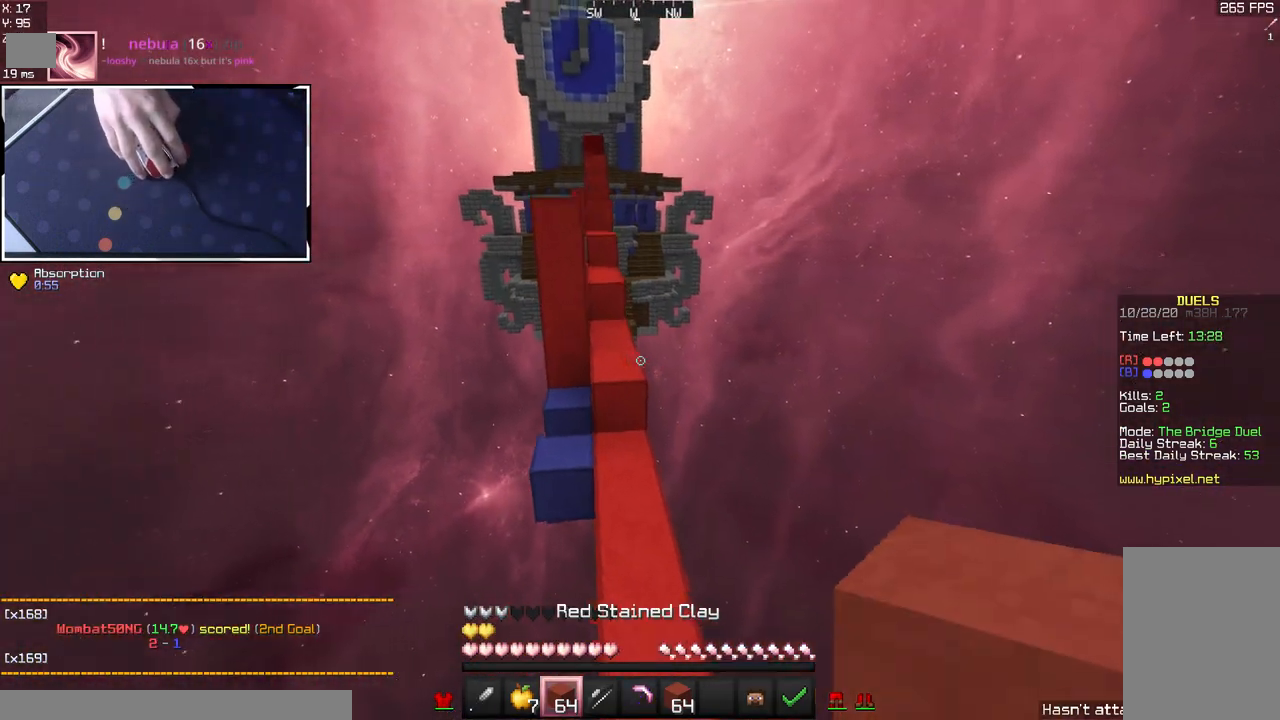
{"keys": ["w"], "mouse": ["left", "right"], "events": [[400, "mouse_right", "down"], [450, "mouse_left", "down"]]}
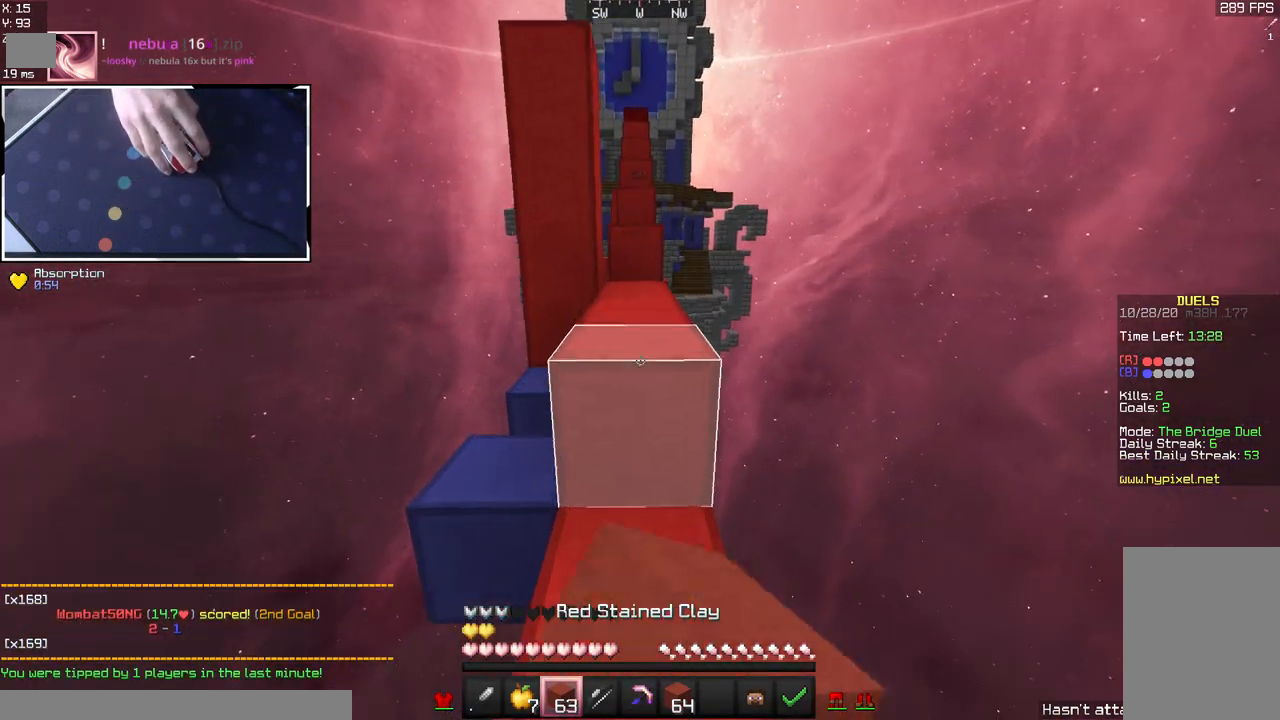
{"keys": ["w"], "mouse": [], "events": [[50, "space", "down"], [67, "mouse_right", "up"], [133, "mouse_left", "up"], [317, "space", "up"]]}
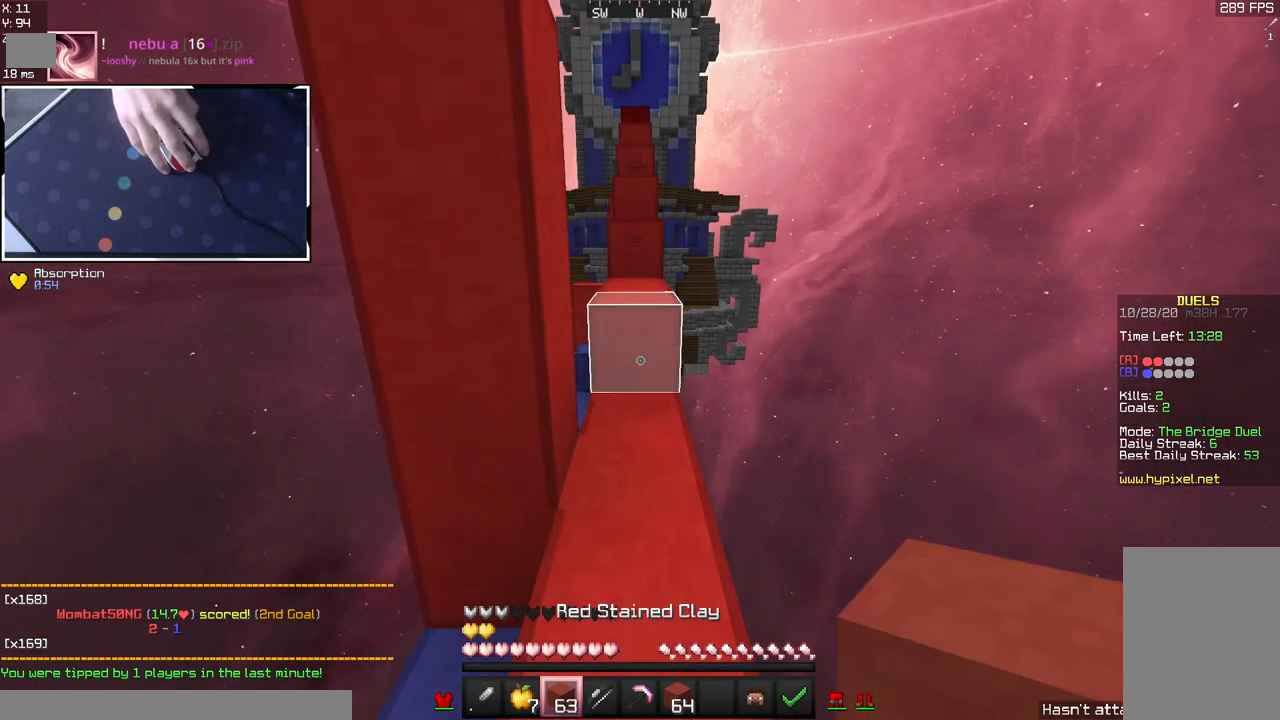
{"keys": ["w"], "mouse": [], "events": [[50, "mouse_right", "down"], [117, "mouse_left", "down"], [167, "space", "down"], [233, "mouse_right", "up"], [300, "mouse_left", "up"], [350, "space", "up"]]}
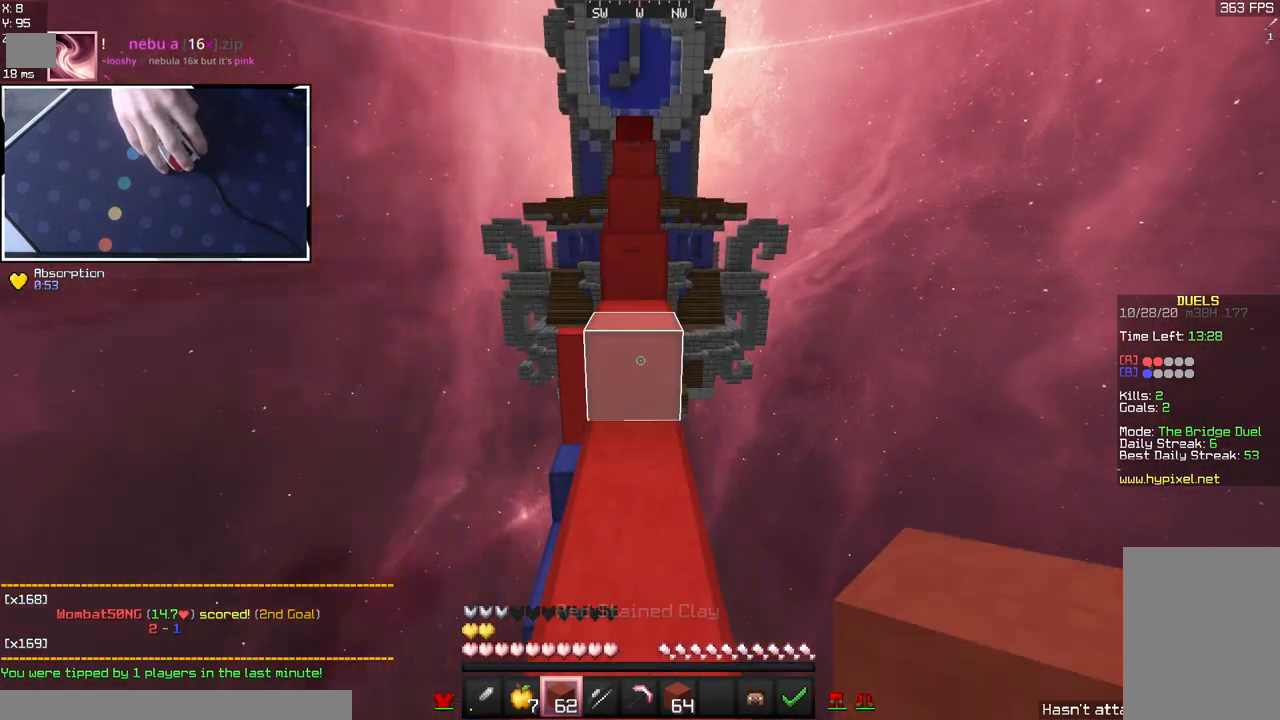
{"keys": ["a", "space", "w"], "mouse": [], "events": [[17, "mouse_right", "down"], [50, "mouse_left", "down"], [67, "space", "down"], [167, "d", "down"], [183, "mouse_right", "up"], [217, "mouse_left", "up"], [283, "space", "up"], [333, "mouse_right", "down"], [383, "mouse_left", "down"], [400, "a", "down"], [417, "space", "down"], [433, "d", "up"], [500, "mouse_left", "up"], [500, "mouse_right", "up"]]}